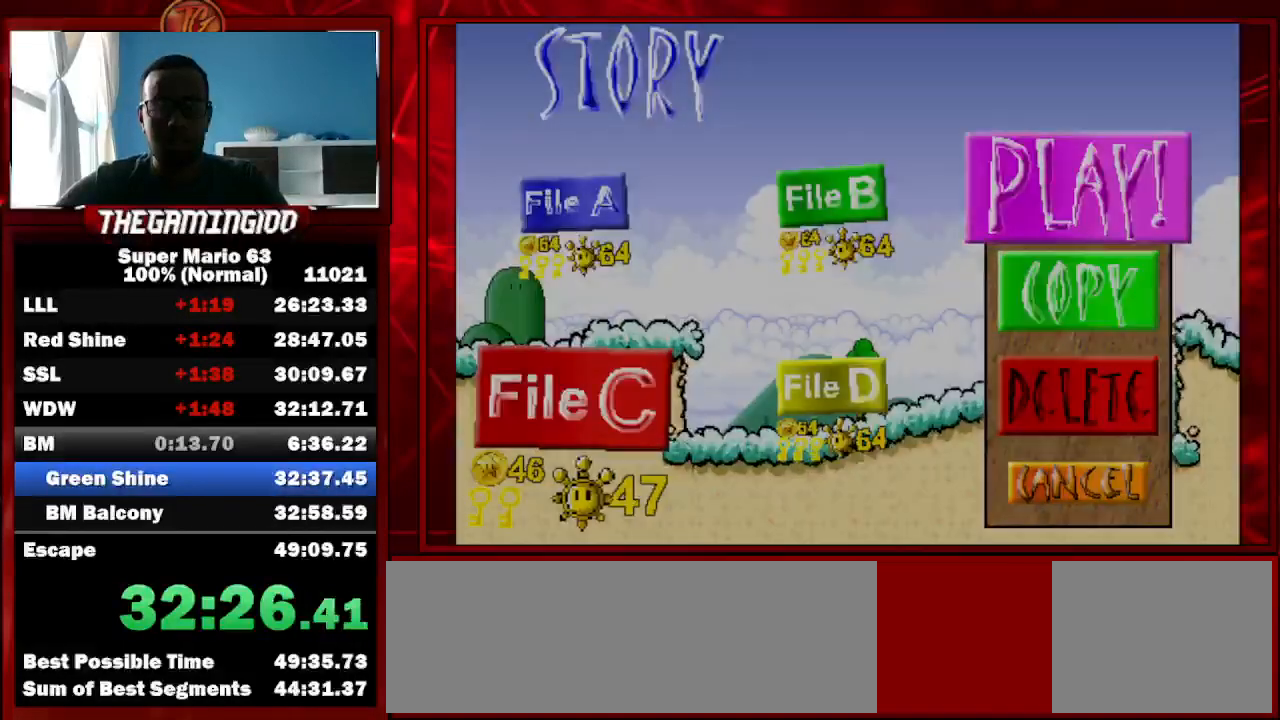
Gameplay with keyboard; each line is a JSON object with the keys held at the frame after it. "events" lists presses ("down") and releases ("up") of "c", "down", "left", "minus", "p", "right", "semicolon", "shift_l", "shift_r", "up", "x" and "z" between this image and that frame as [ms after this image, input, new state], when the widget could be followed in between. No other keys are recorded. Mouse input is not recorded.
{"keys": [], "events": []}
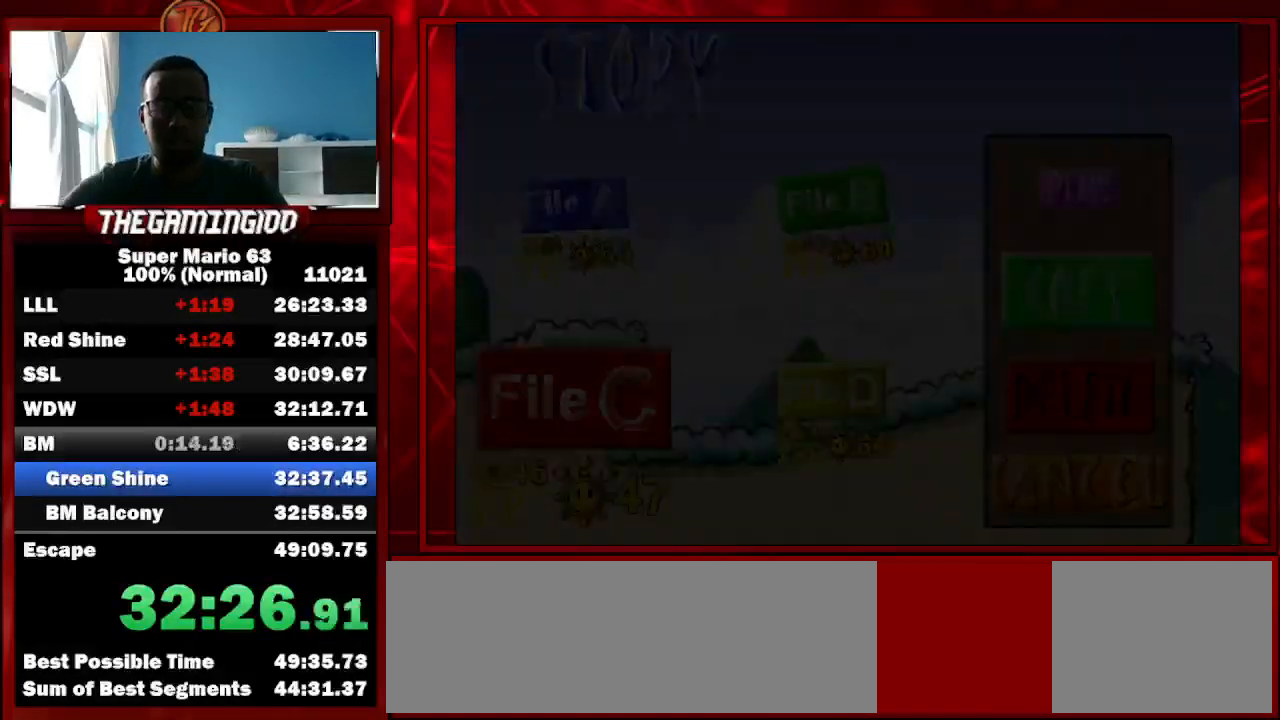
{"keys": ["down", "right", "up"], "events": [[33, "right", "down"], [367, "up", "down"], [500, "down", "down"]]}
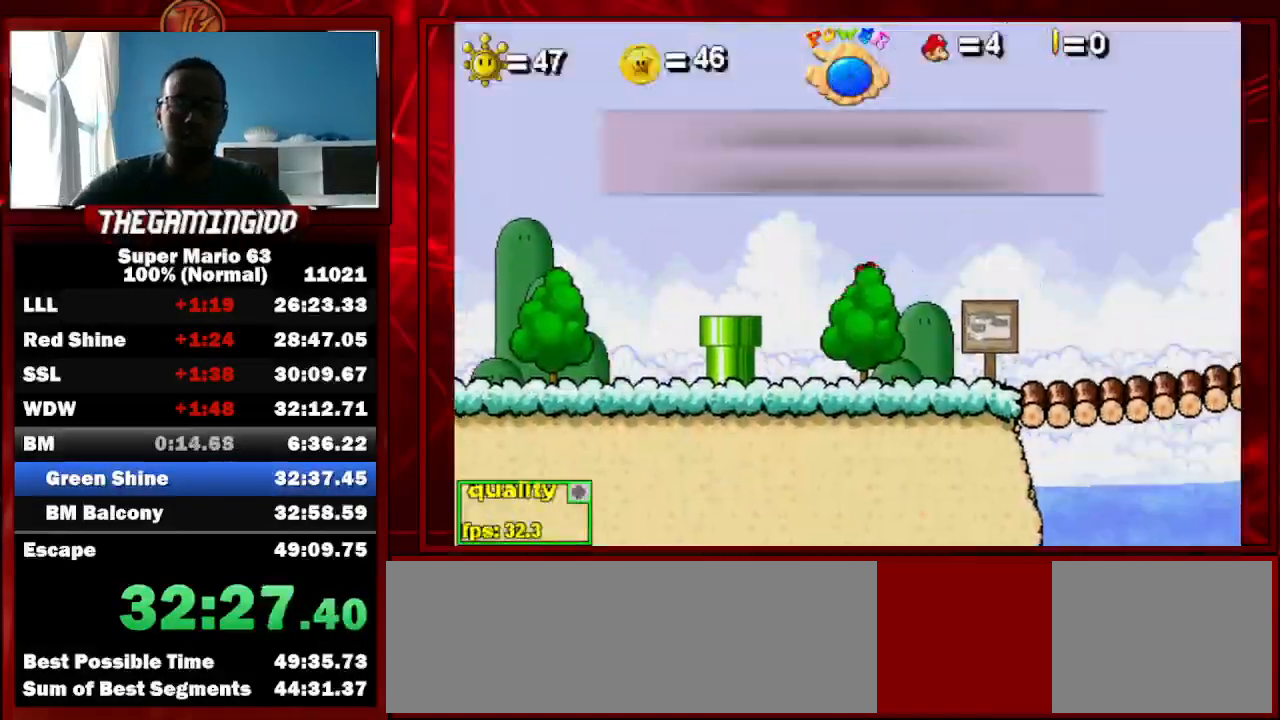
{"keys": ["down", "right", "up"], "events": []}
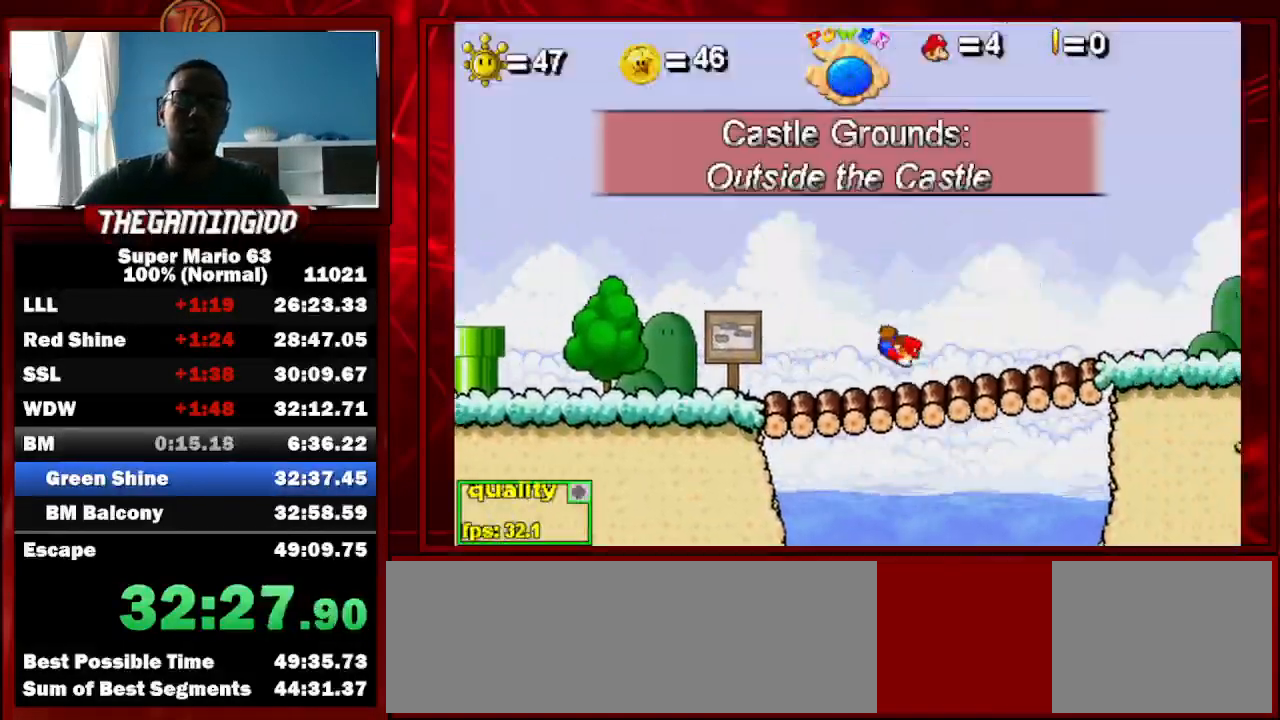
{"keys": ["down", "right", "up"], "events": []}
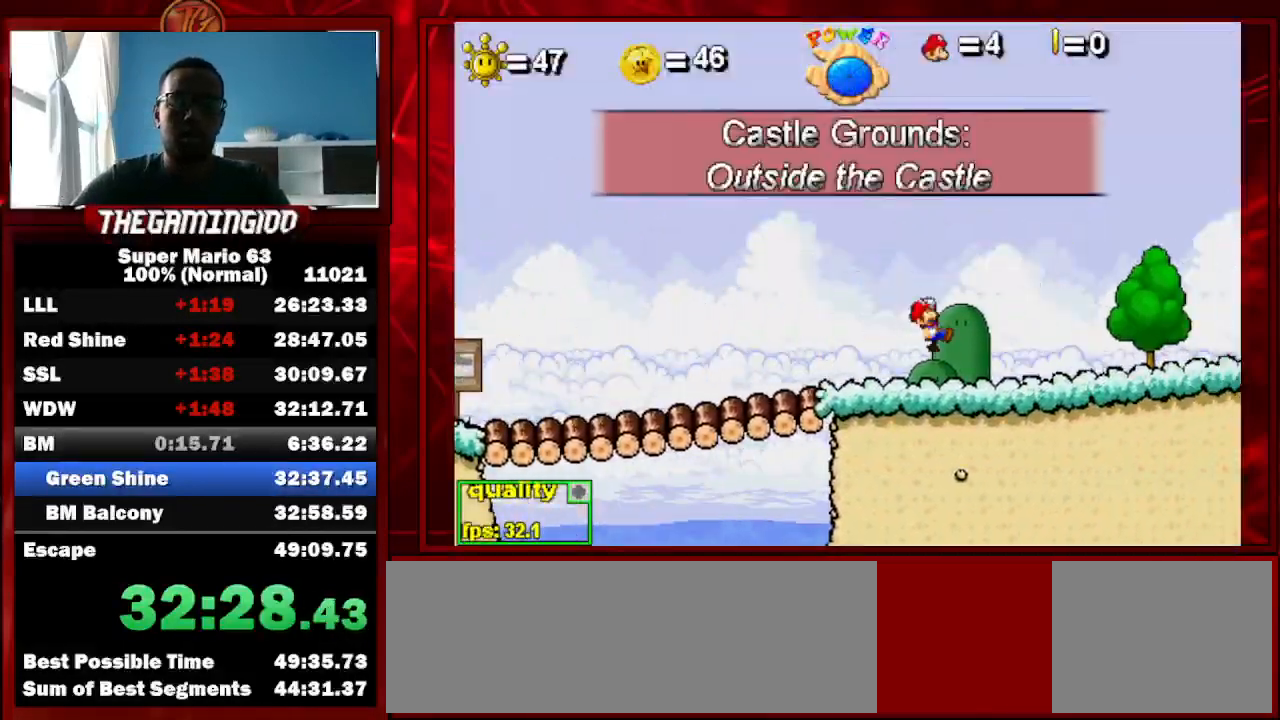
{"keys": ["down", "right", "up"], "events": []}
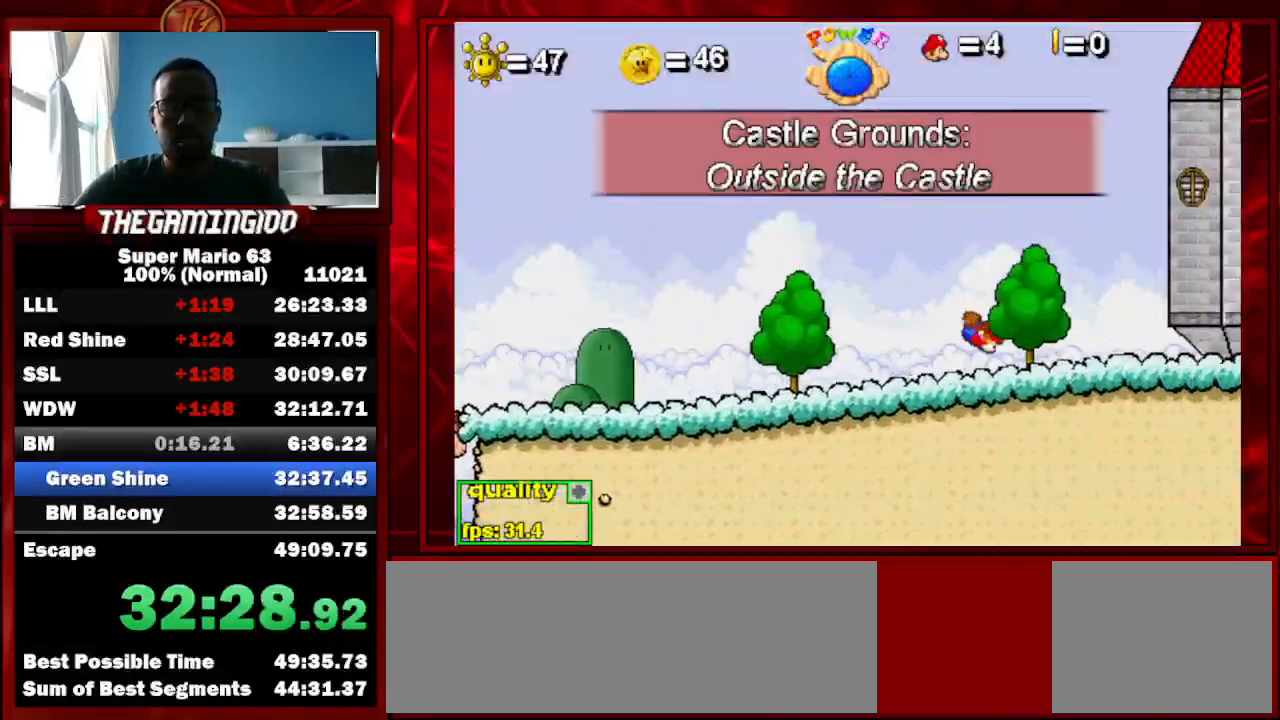
{"keys": ["right", "up"], "events": [[500, "down", "up"]]}
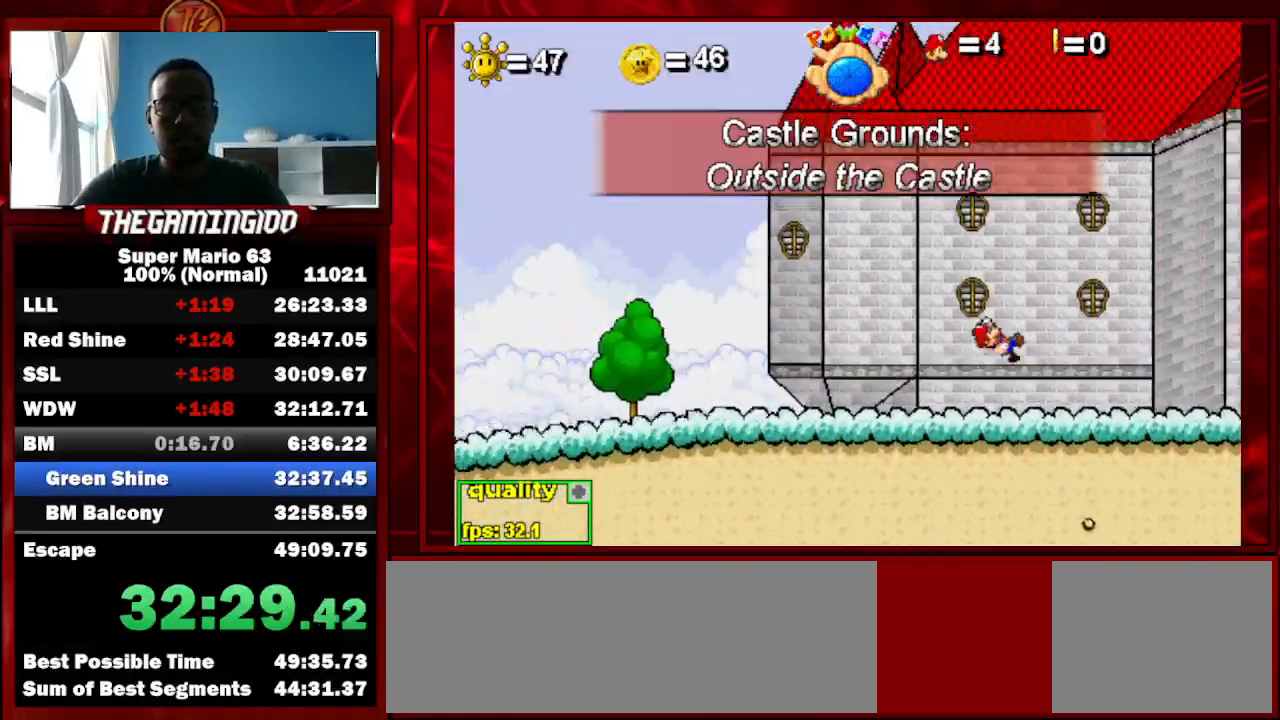
{"keys": ["right", "up"], "events": []}
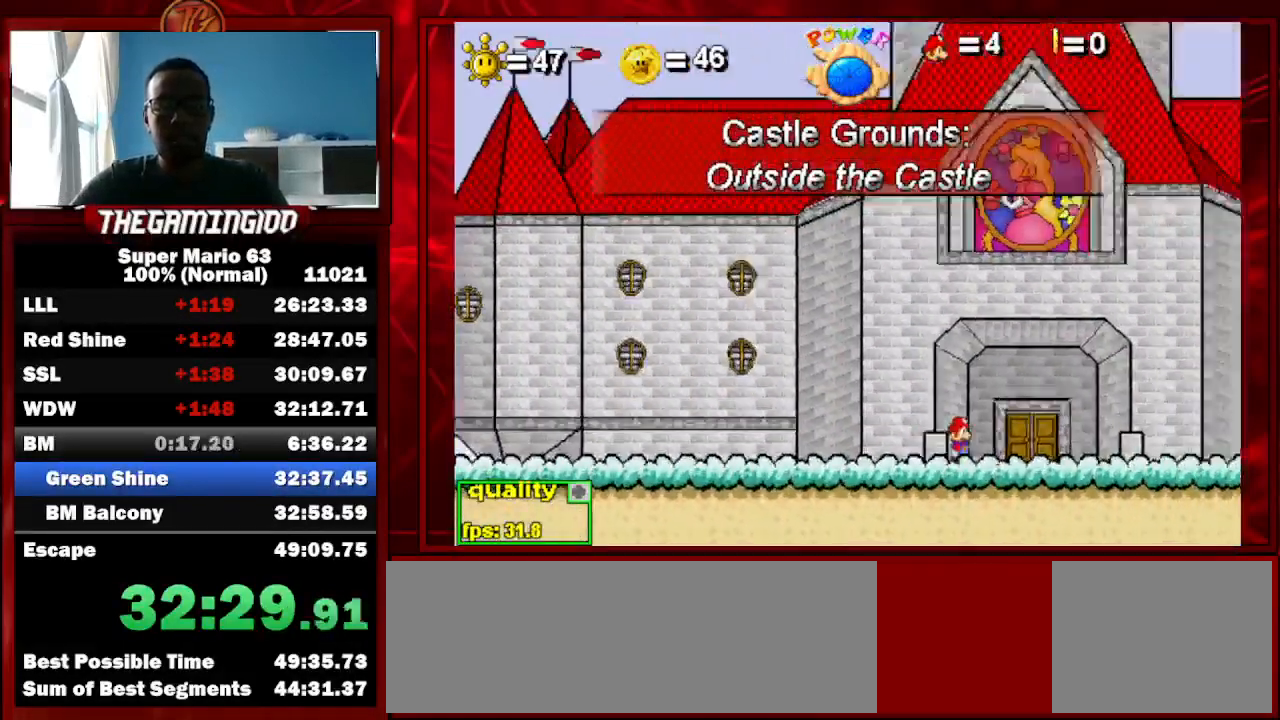
{"keys": ["up"], "events": [[167, "right", "up"]]}
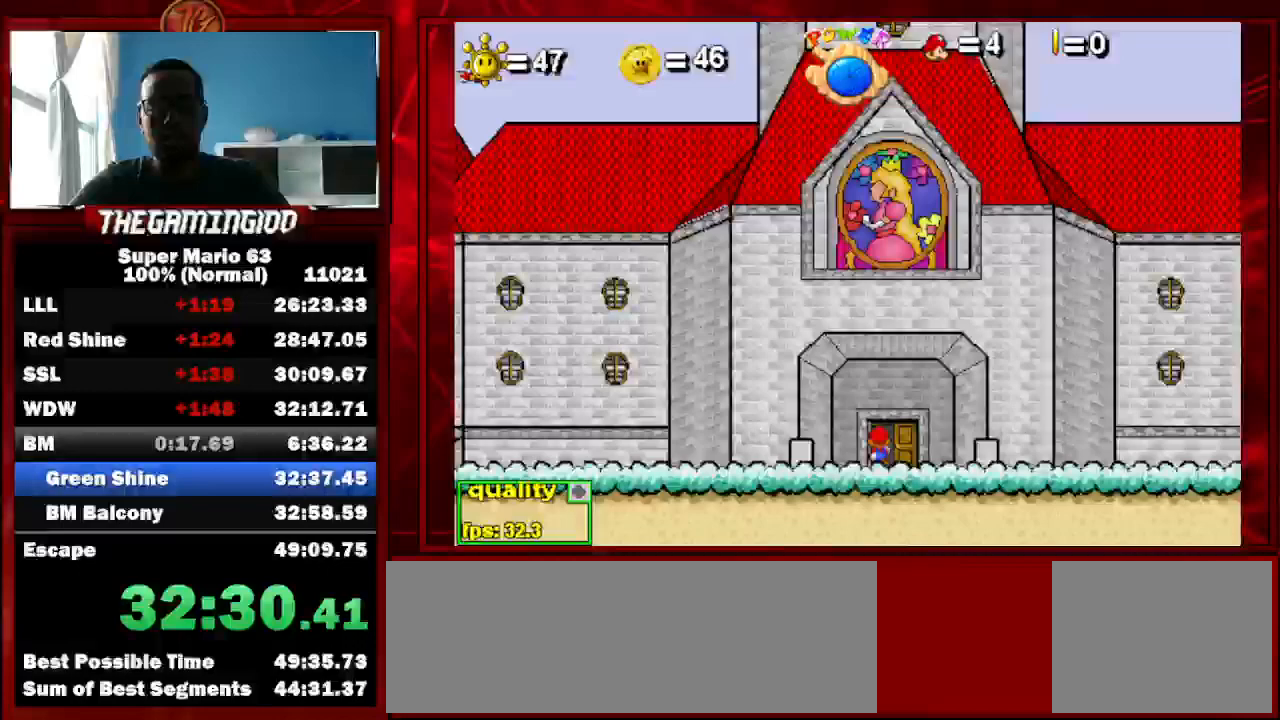
{"keys": [], "events": [[100, "up", "up"]]}
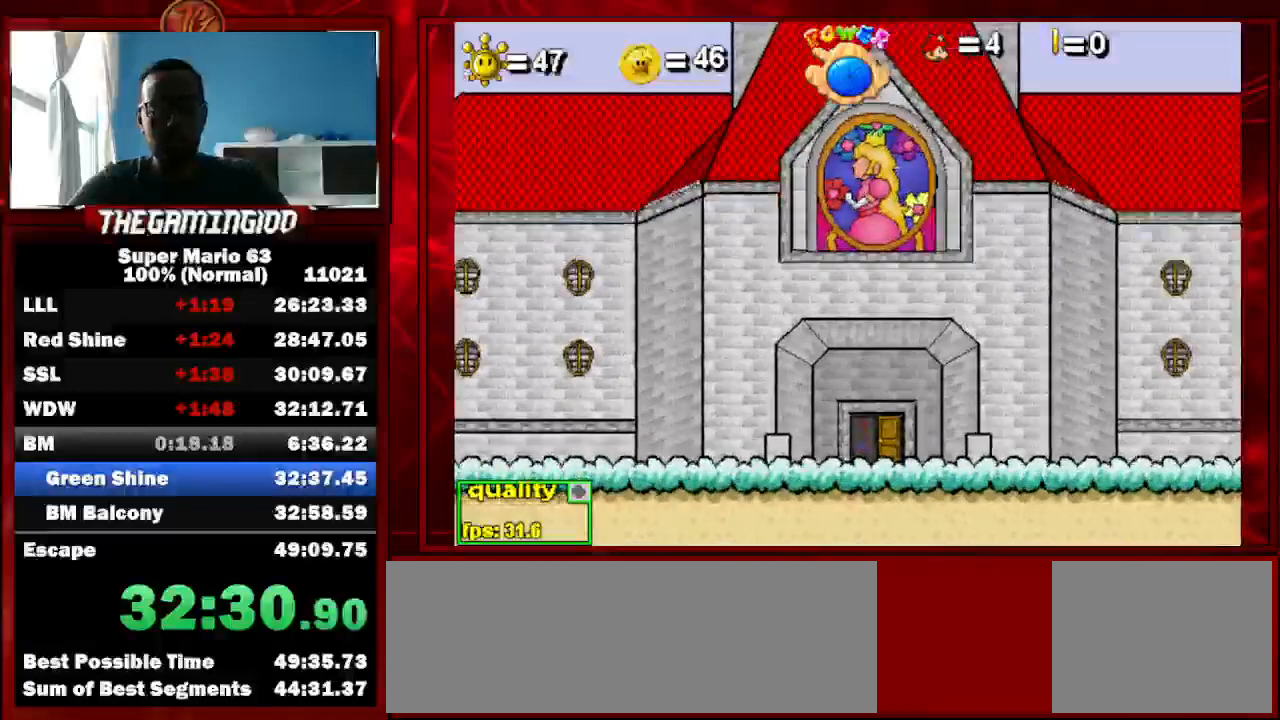
{"keys": [], "events": []}
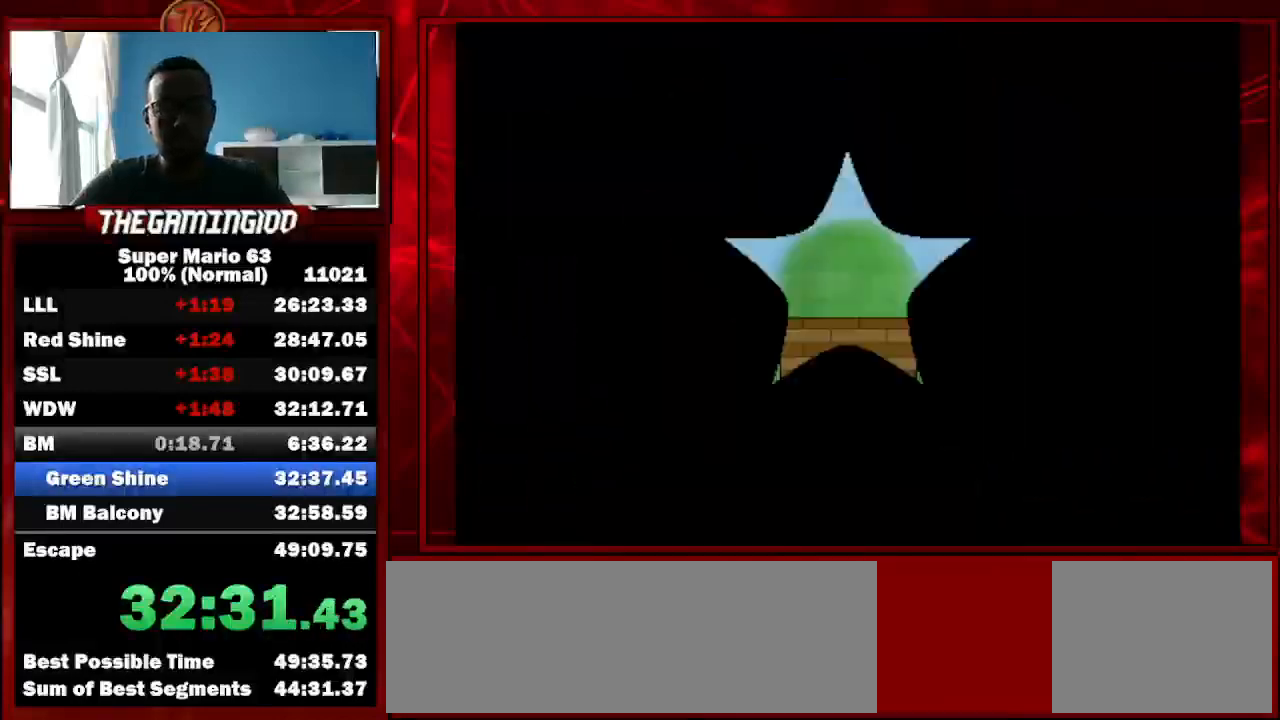
{"keys": ["right", "up"], "events": [[167, "right", "down"], [167, "up", "down"], [333, "up", "up"], [433, "up", "down"]]}
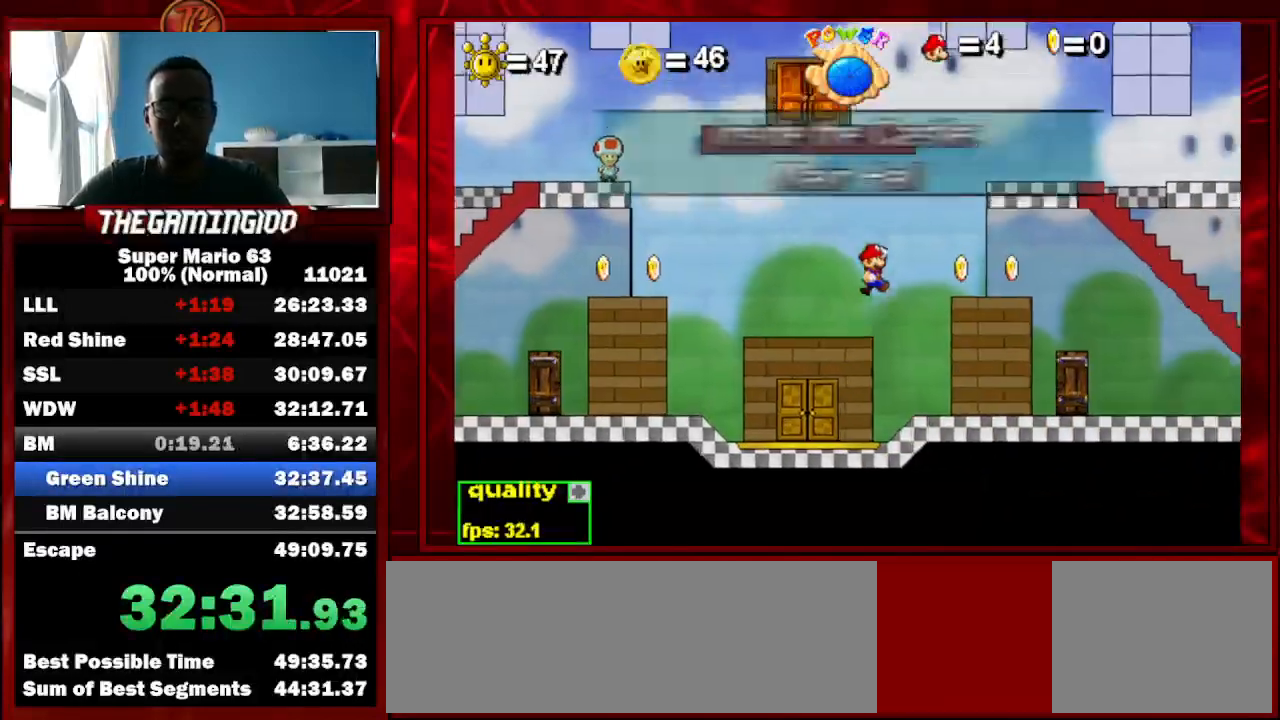
{"keys": ["down", "right", "up"], "events": [[400, "down", "down"]]}
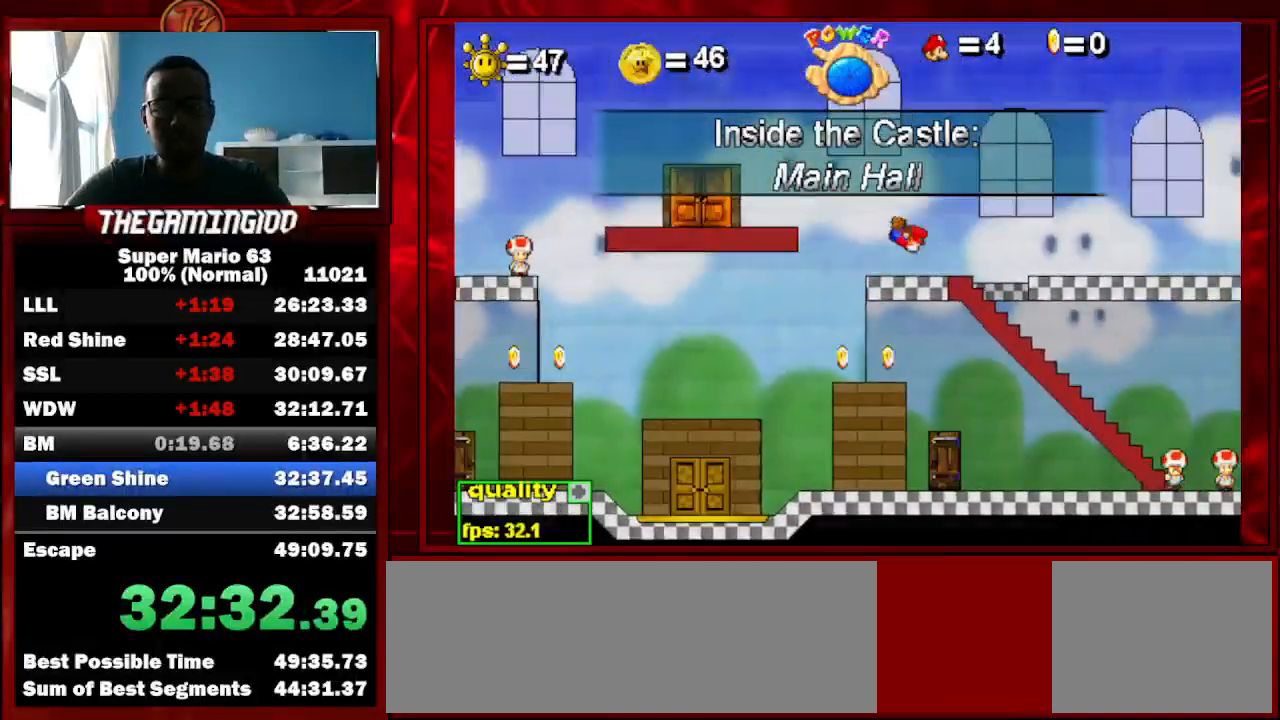
{"keys": ["down", "right", "up"], "events": []}
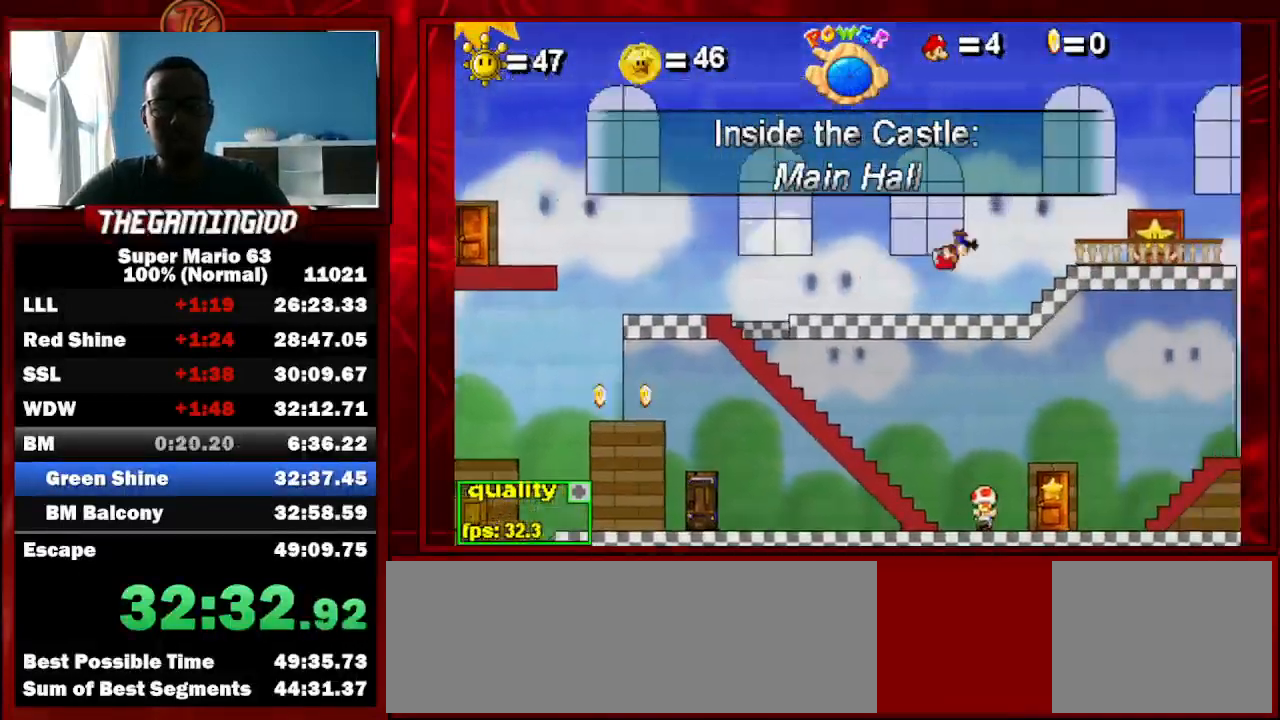
{"keys": ["right", "up"], "events": [[33, "down", "up"], [33, "up", "up"], [167, "up", "down"]]}
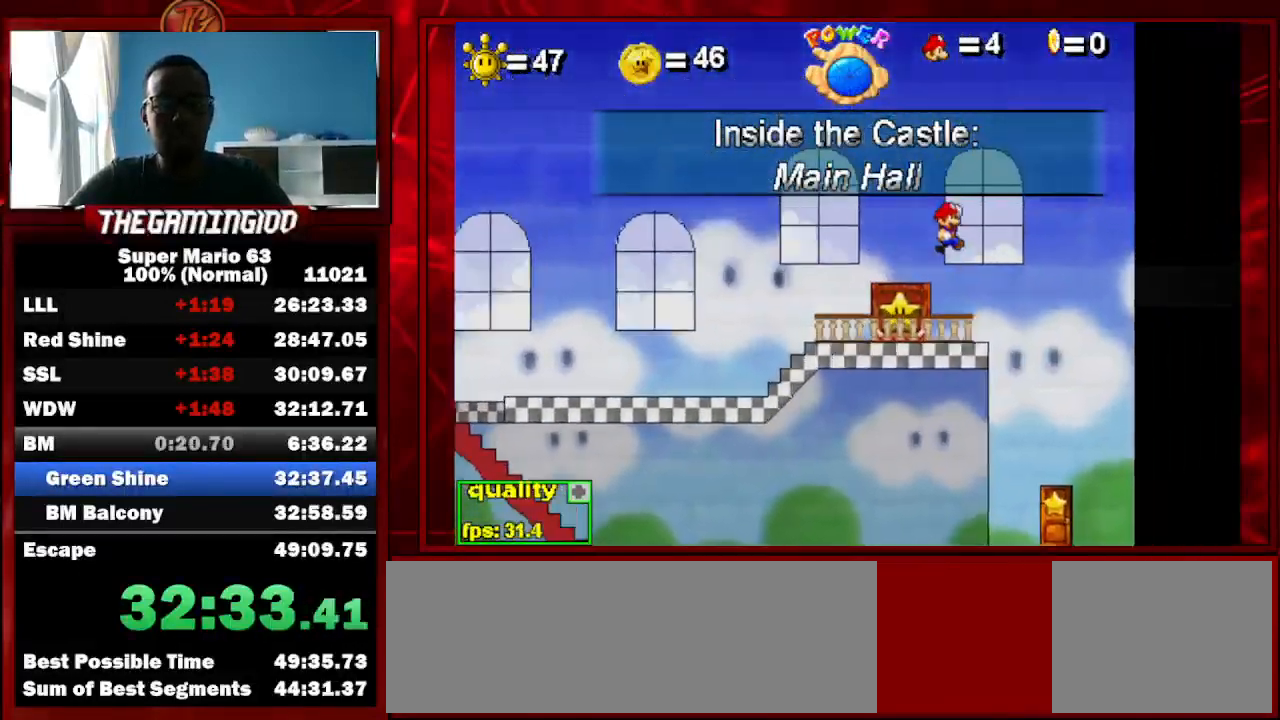
{"keys": ["right"], "events": [[133, "x", "down"], [233, "x", "up"], [267, "up", "up"]]}
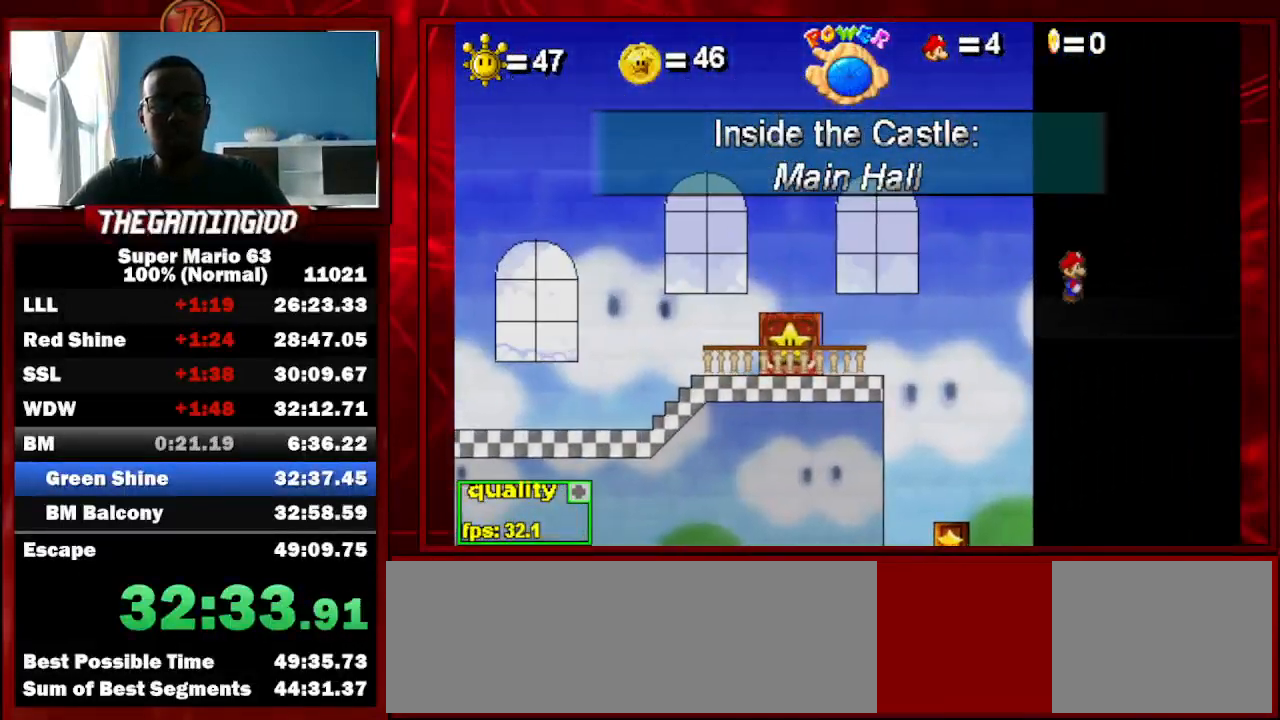
{"keys": [], "events": [[67, "up", "down"], [133, "down", "down"], [433, "down", "up"], [467, "right", "up"], [467, "up", "up"]]}
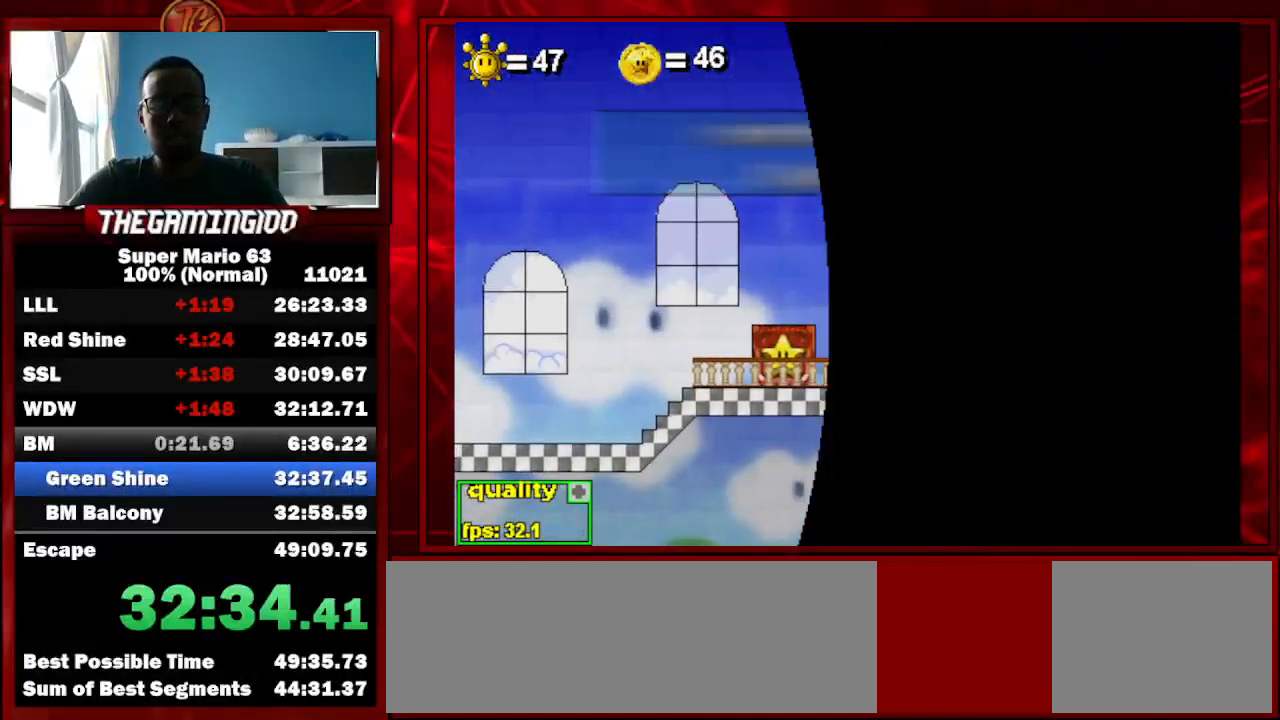
{"keys": [], "events": []}
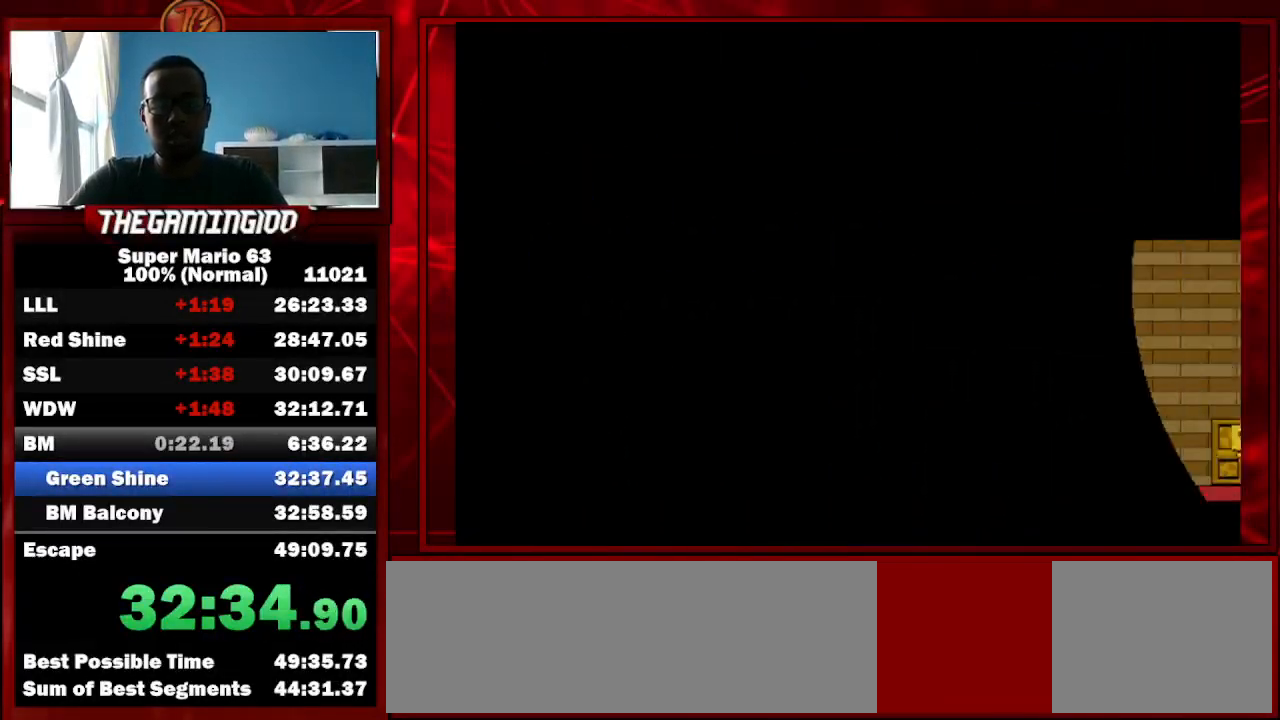
{"keys": ["right", "up"], "events": [[100, "right", "down"], [100, "up", "down"], [267, "up", "up"], [400, "up", "down"]]}
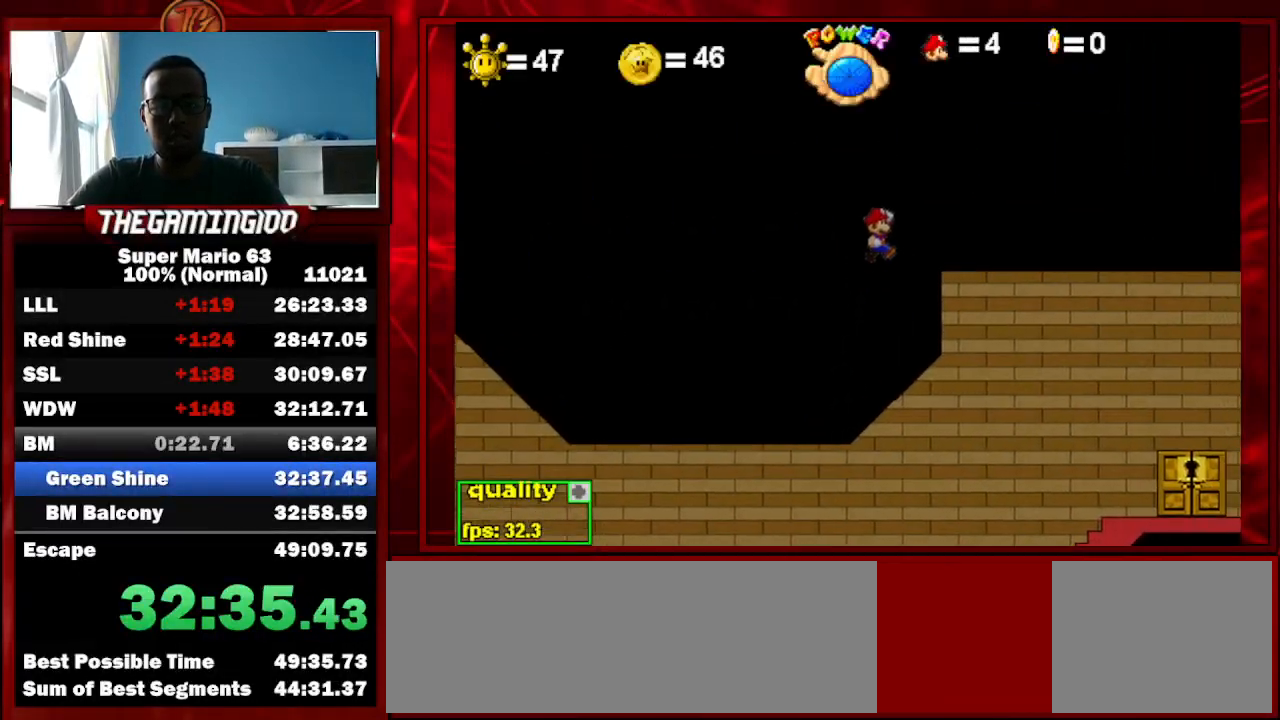
{"keys": ["right", "up", "x"], "events": [[233, "x", "down"]]}
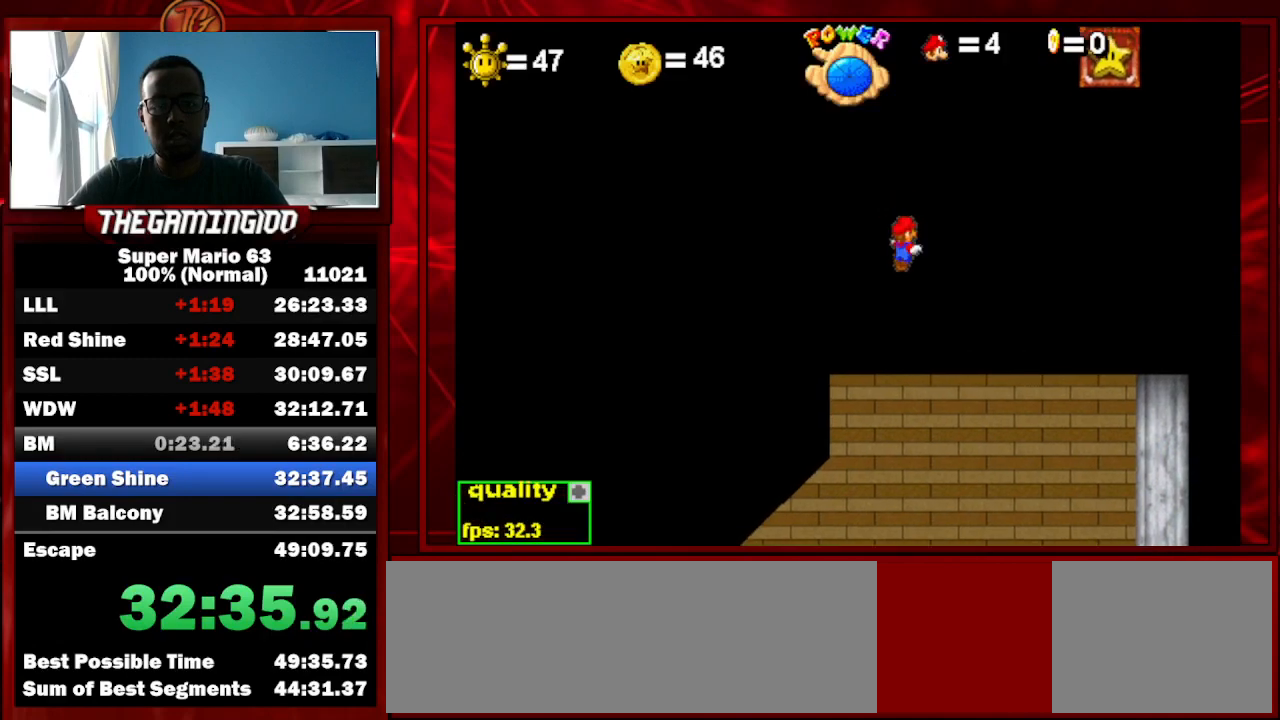
{"keys": ["right", "up"], "events": [[33, "up", "up"], [33, "x", "up"], [100, "up", "down"], [267, "down", "down"], [333, "down", "up"]]}
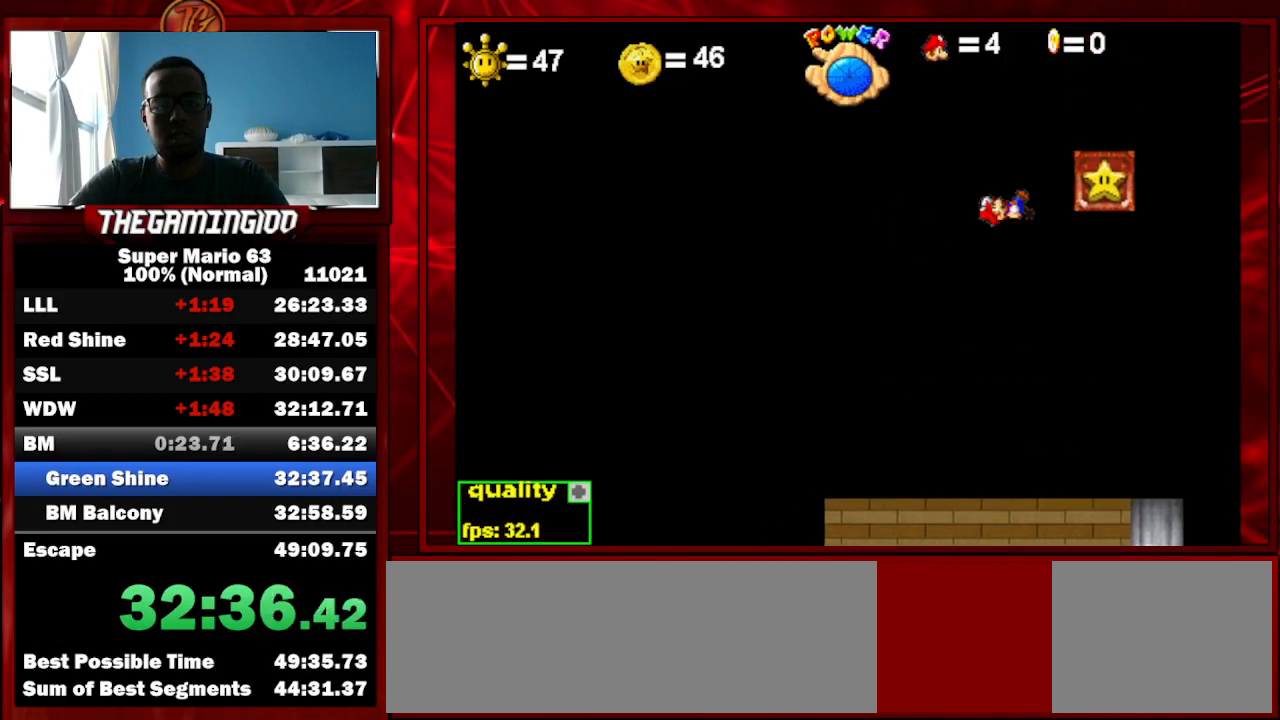
{"keys": ["up"], "events": [[367, "right", "up"]]}
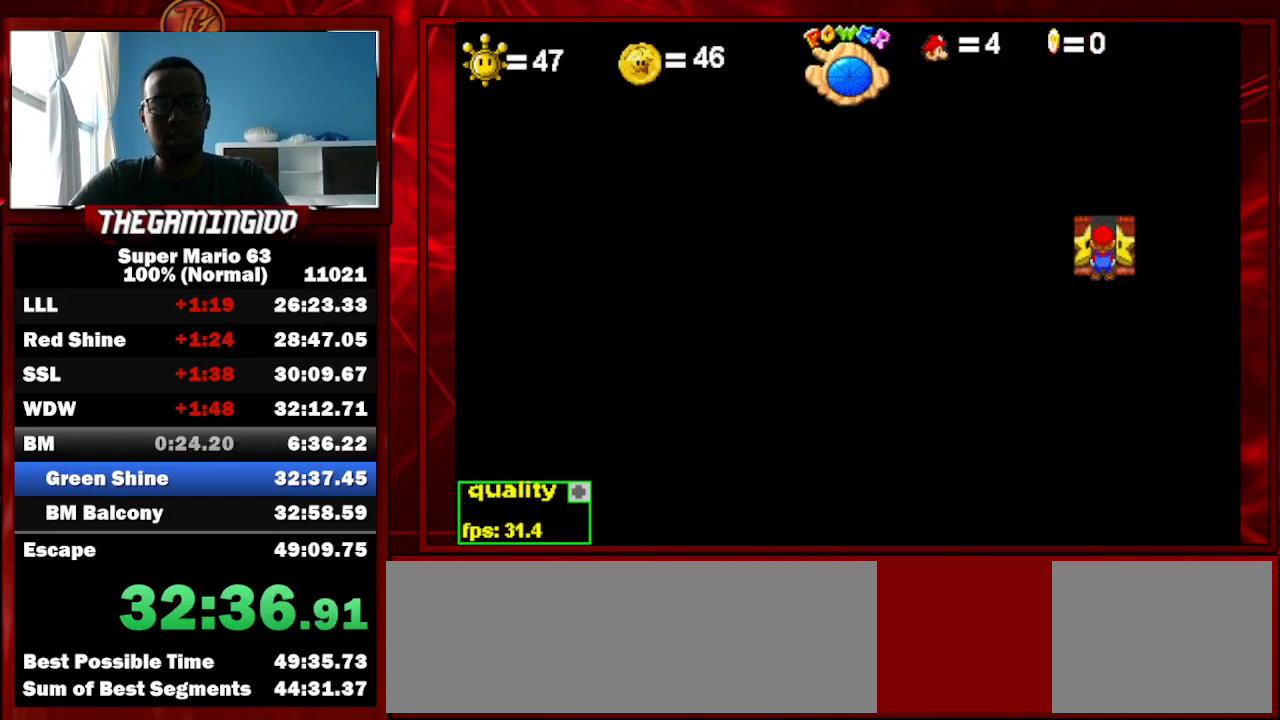
{"keys": ["right"], "events": [[100, "right", "down"], [100, "up", "up"]]}
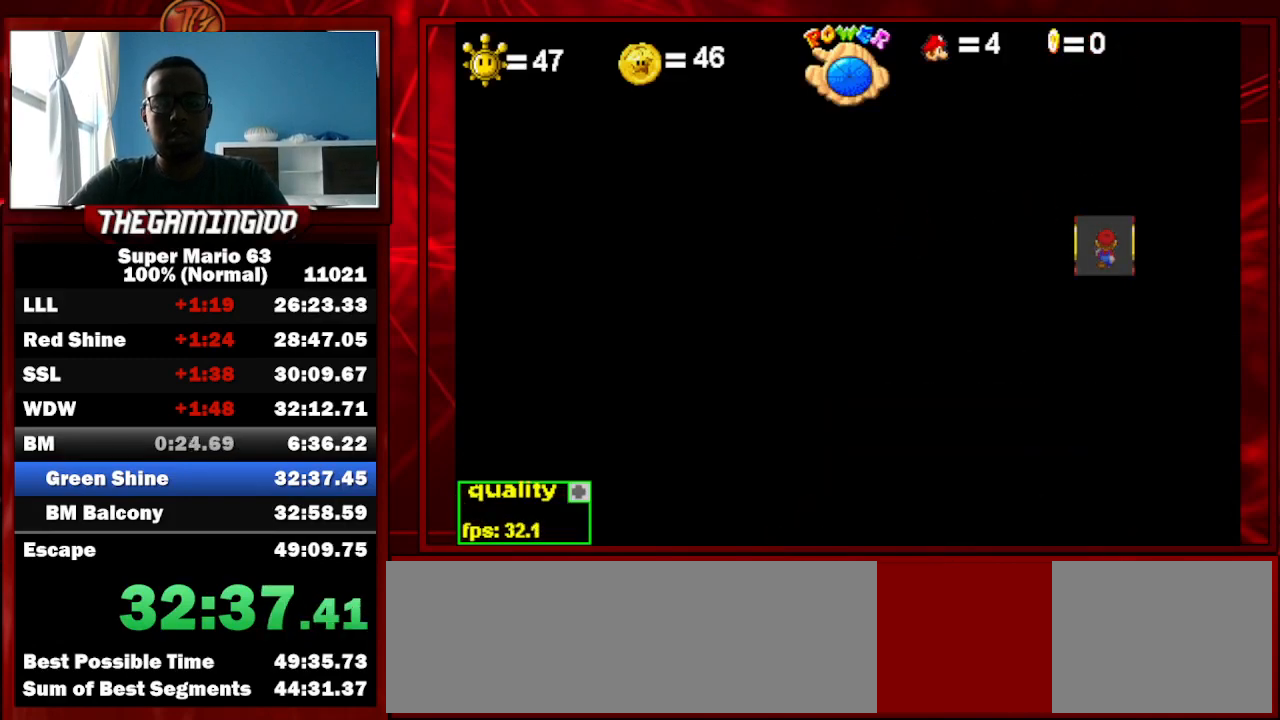
{"keys": ["right"], "events": []}
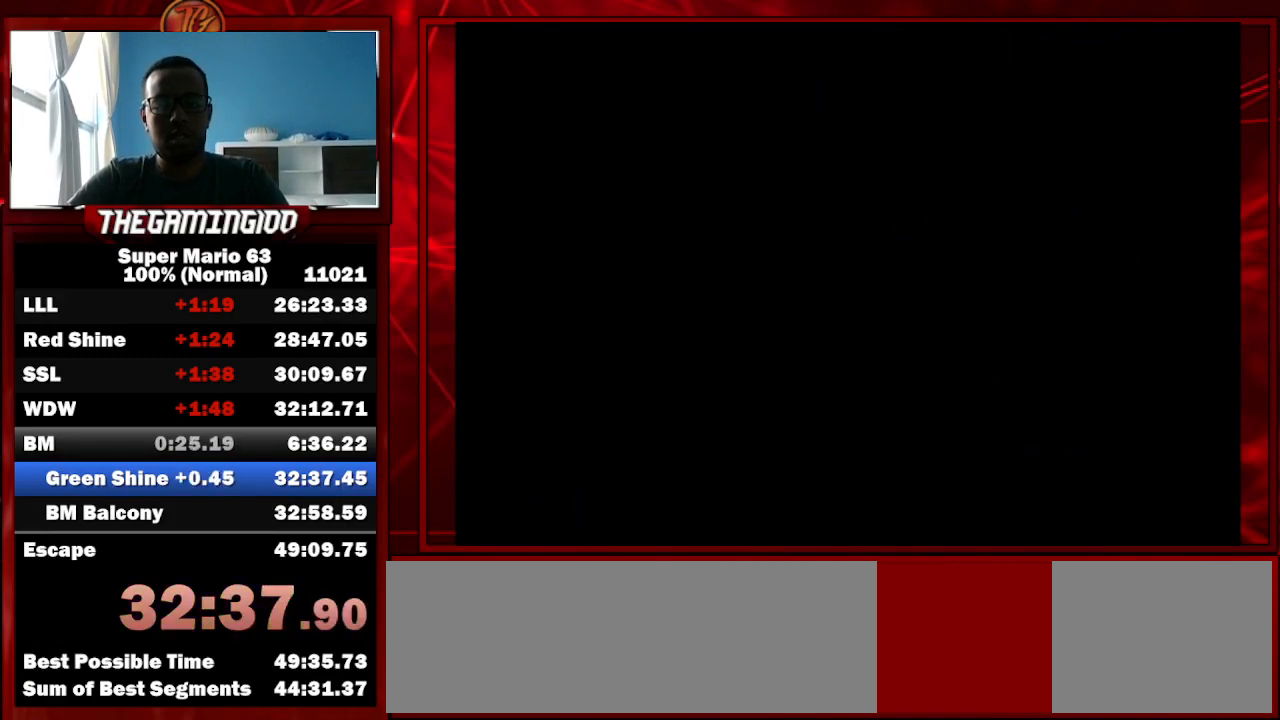
{"keys": ["right", "up"], "events": [[133, "down", "down"], [200, "up", "down"], [333, "down", "up"]]}
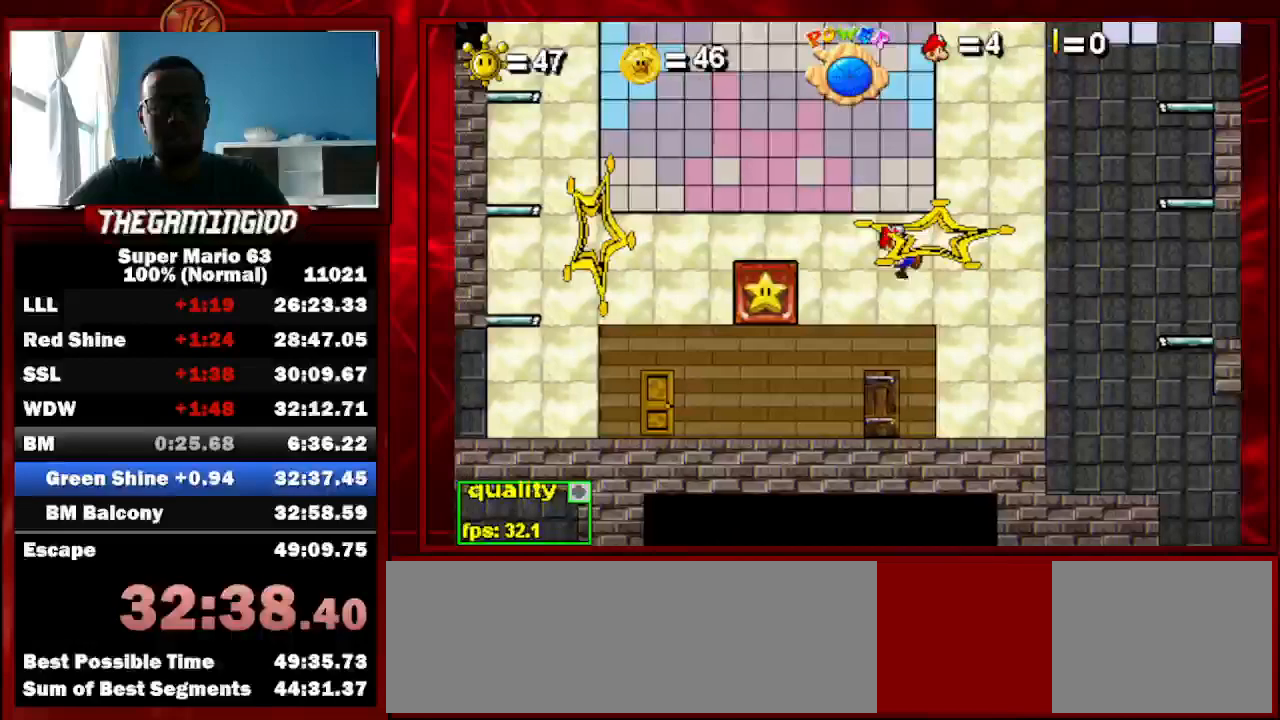
{"keys": ["right"], "events": [[100, "x", "down"], [233, "x", "up"], [433, "up", "up"]]}
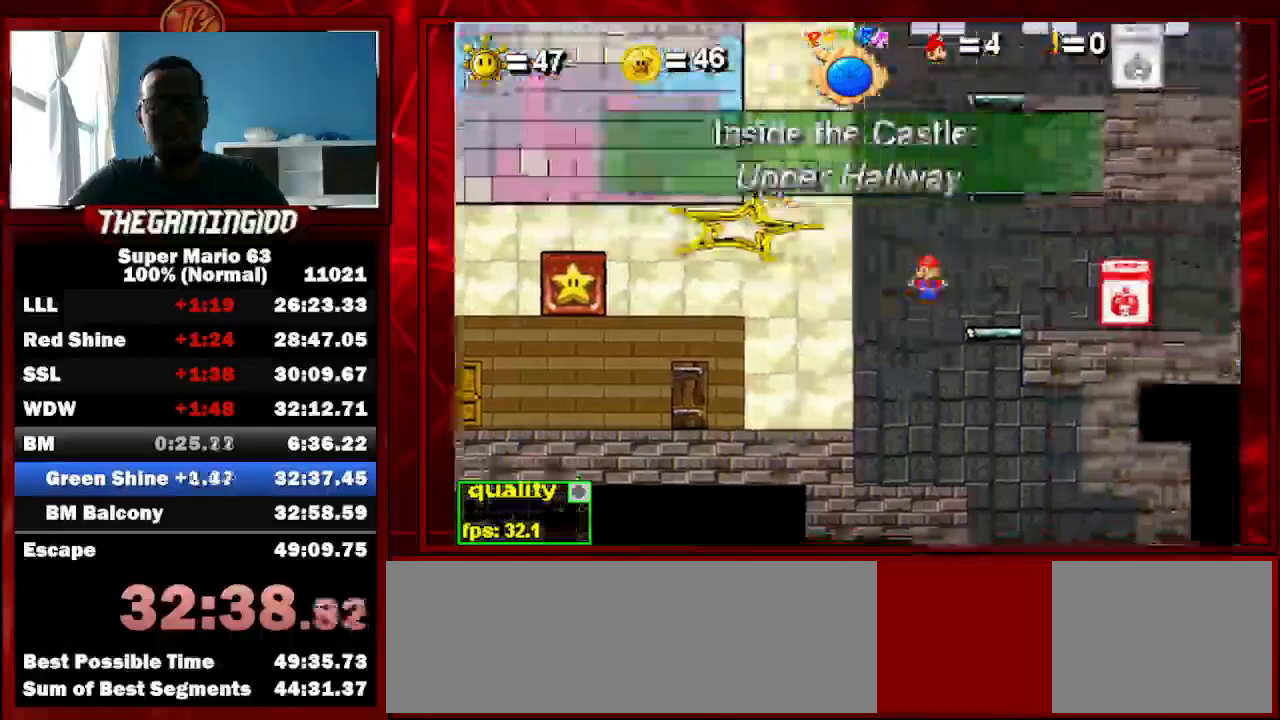
{"keys": ["left"], "events": [[267, "up", "down"], [500, "left", "down"], [500, "right", "up"], [500, "up", "up"]]}
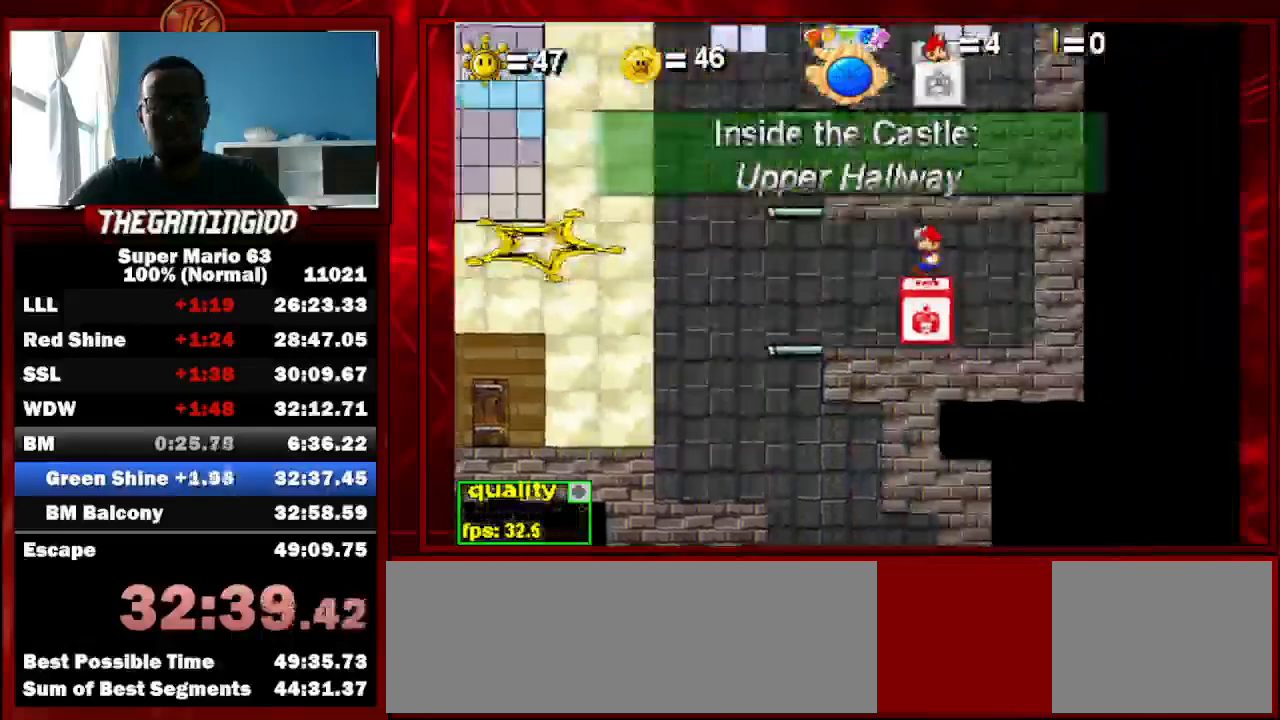
{"keys": ["c", "left"], "events": [[500, "c", "down"]]}
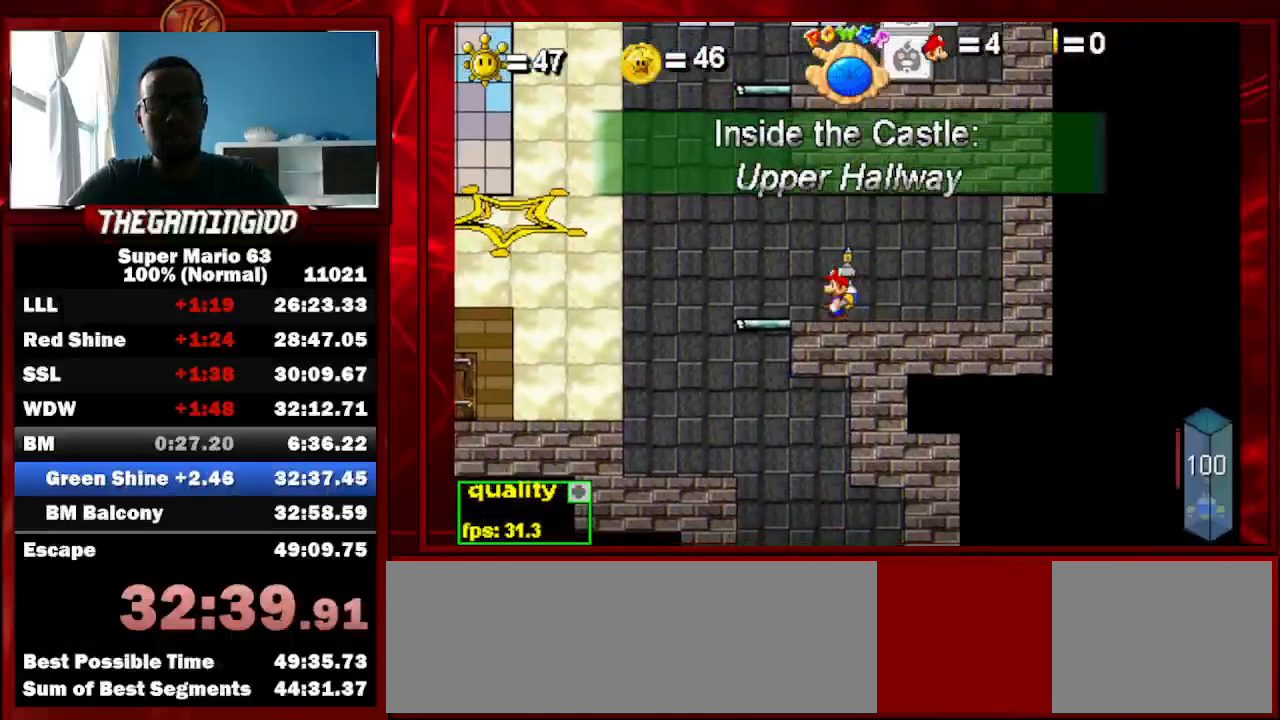
{"keys": ["c", "right", "up"], "events": [[133, "up", "down"], [233, "left", "up"], [233, "right", "down"]]}
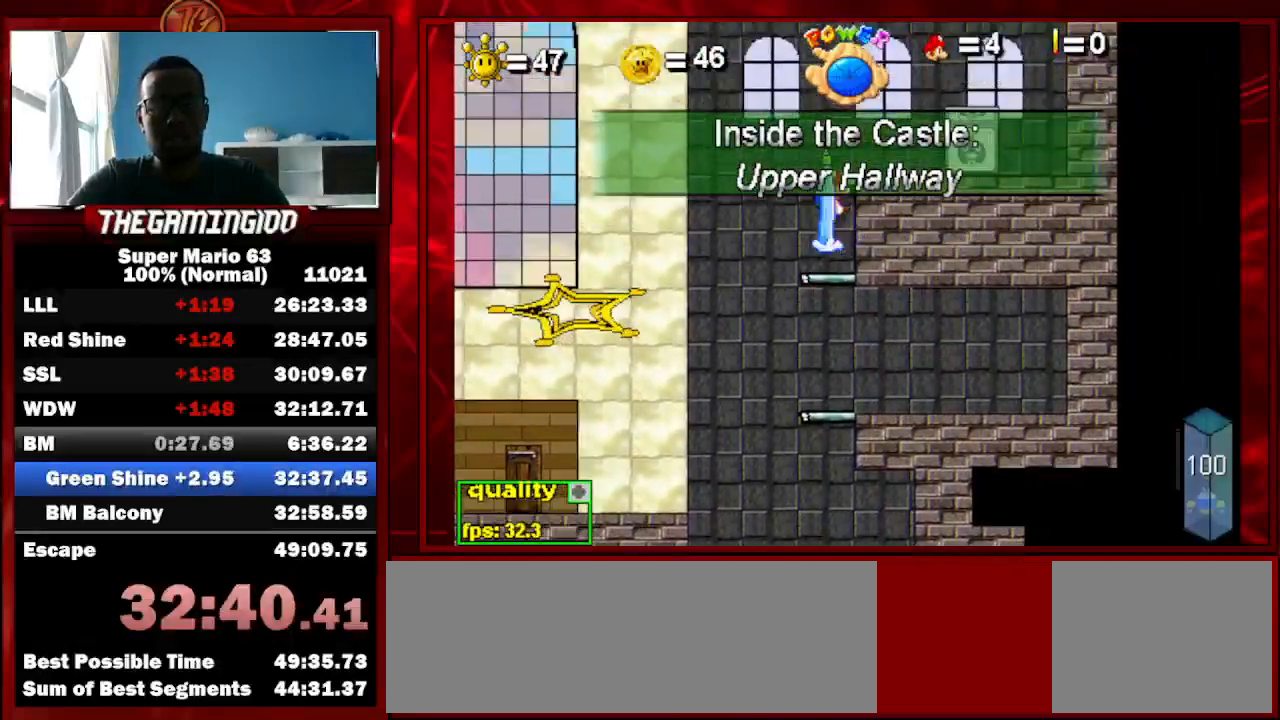
{"keys": [], "events": [[167, "c", "up"], [267, "up", "up"], [367, "left", "down"], [367, "right", "up"], [500, "left", "up"]]}
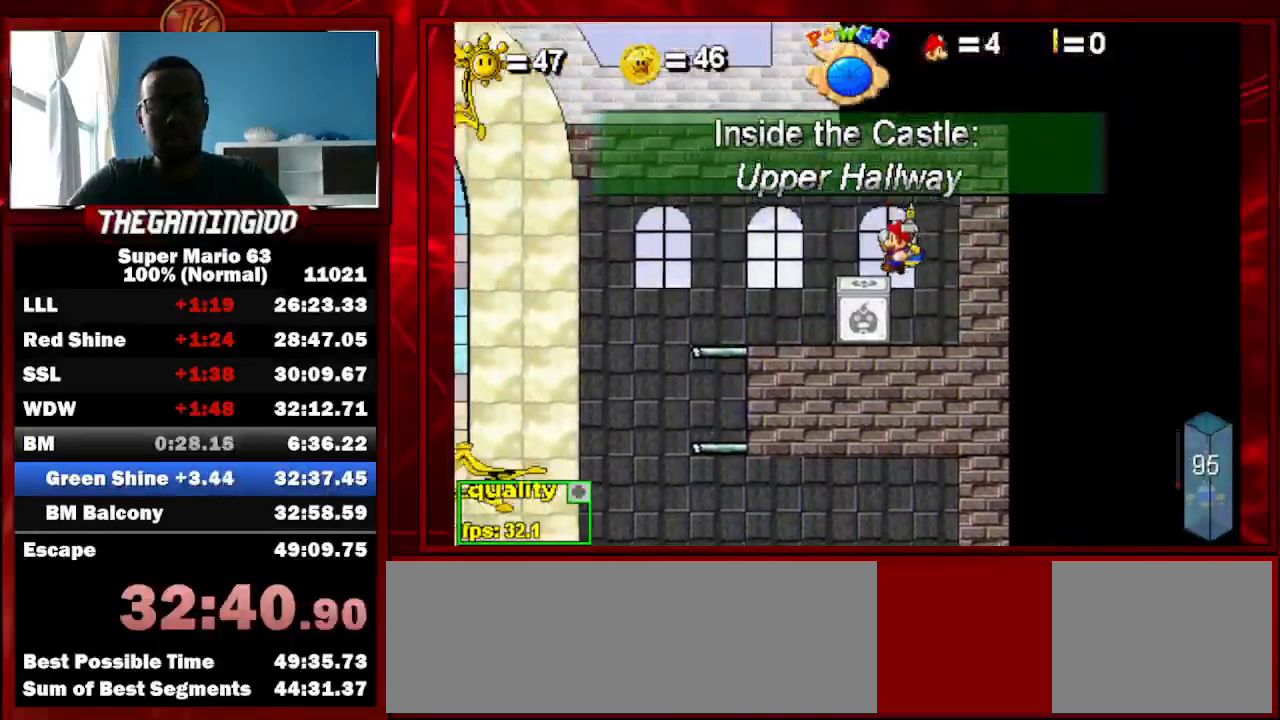
{"keys": [], "events": [[67, "left", "down"], [167, "c", "down"], [167, "shift_l", "down"], [333, "shift_l", "up"], [367, "c", "up"], [467, "left", "up"]]}